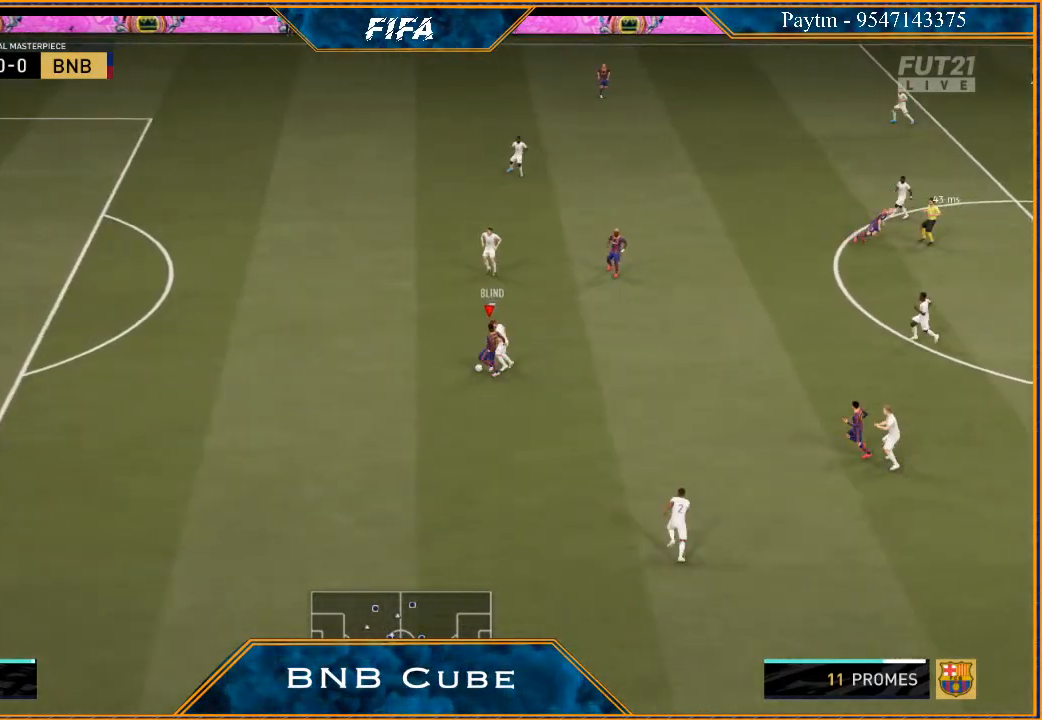
Gameplay with a controller (Xbox layout); each line is a JSON object with the inputs held at the frame after it. "events" lists button and stick changes between this image and that frame as [ms after this image, input, new state], when the widget could be followed in between.
{"buttons": [], "left_stick": "left", "right_stick": "center", "events": [[500, "R2", "up"]]}
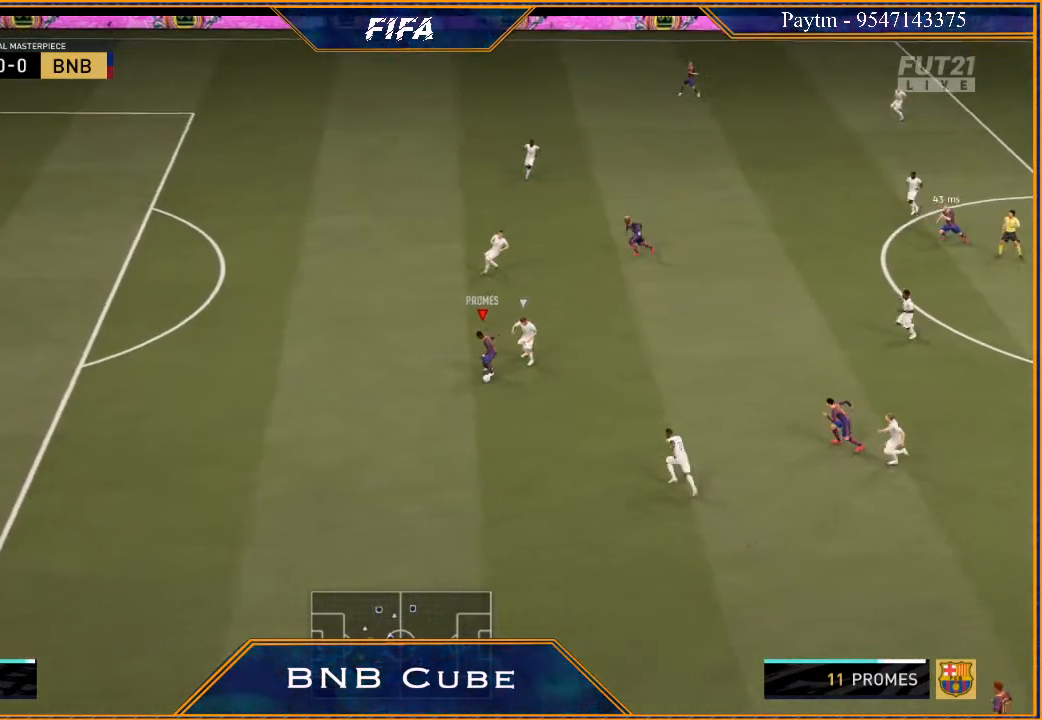
{"buttons": [], "left_stick": "left", "right_stick": "center", "events": []}
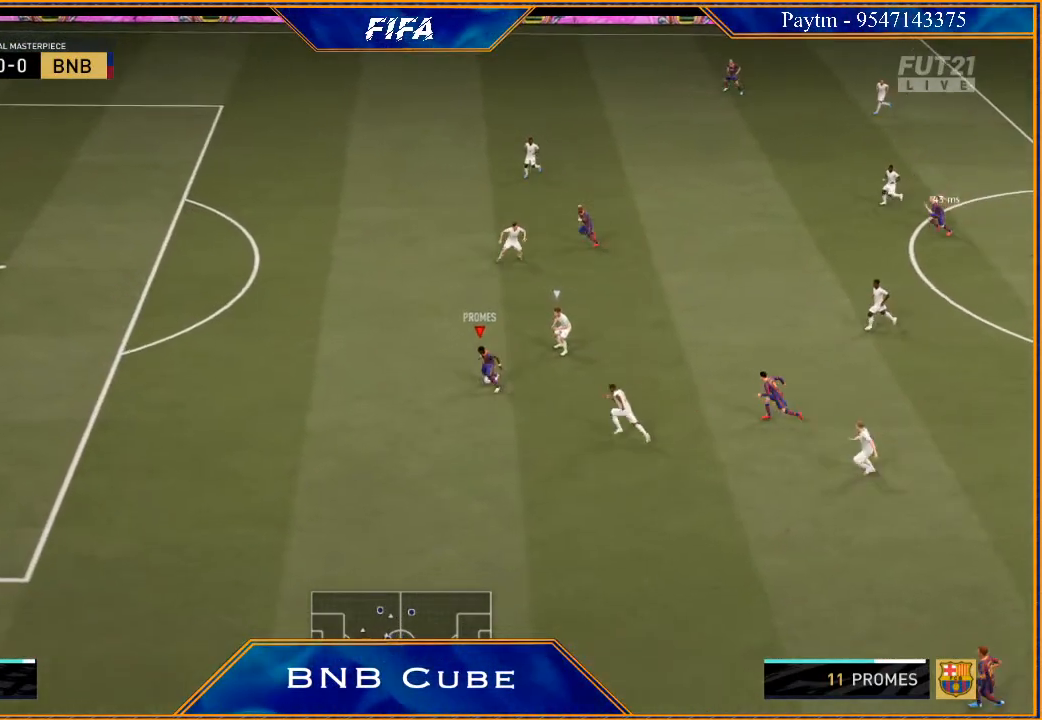
{"buttons": [], "left_stick": "left", "right_stick": "center", "events": []}
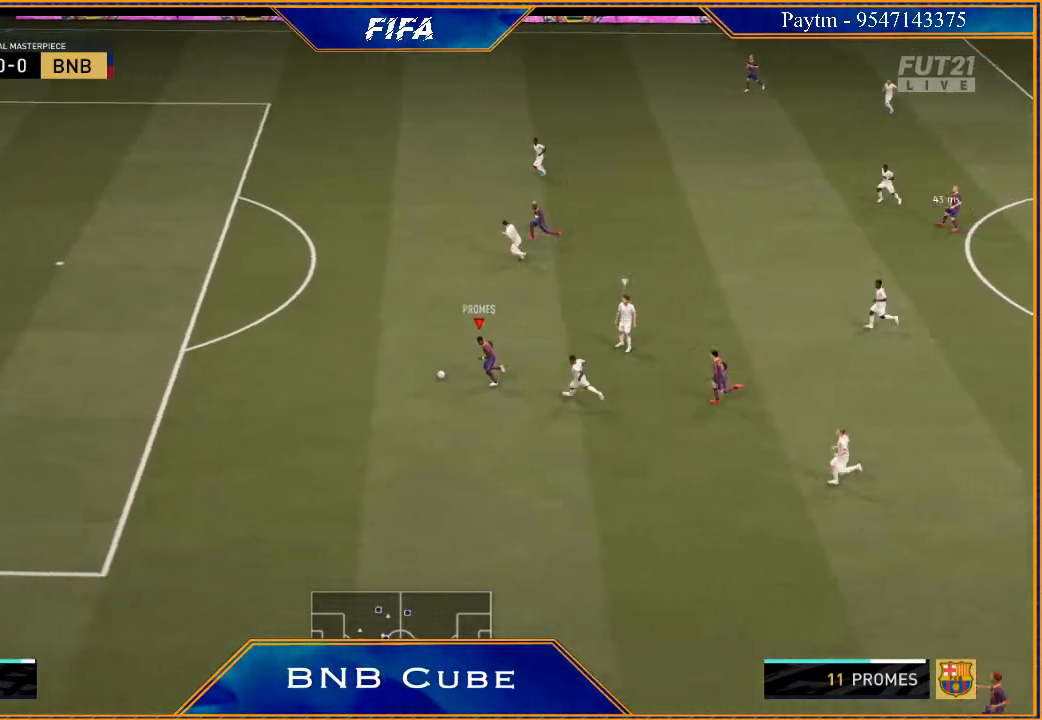
{"buttons": [], "left_stick": "center", "right_stick": "center", "events": [[33, "left_stick", "up-left"], [467, "left_stick", "center"]]}
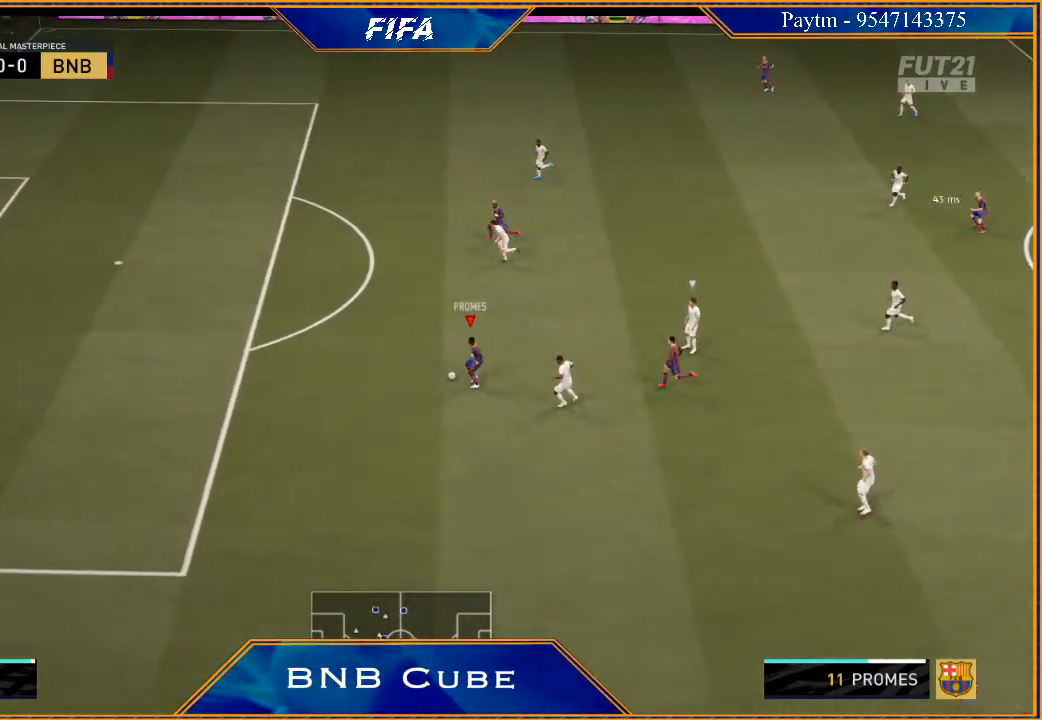
{"buttons": [], "left_stick": "center", "right_stick": "center", "events": []}
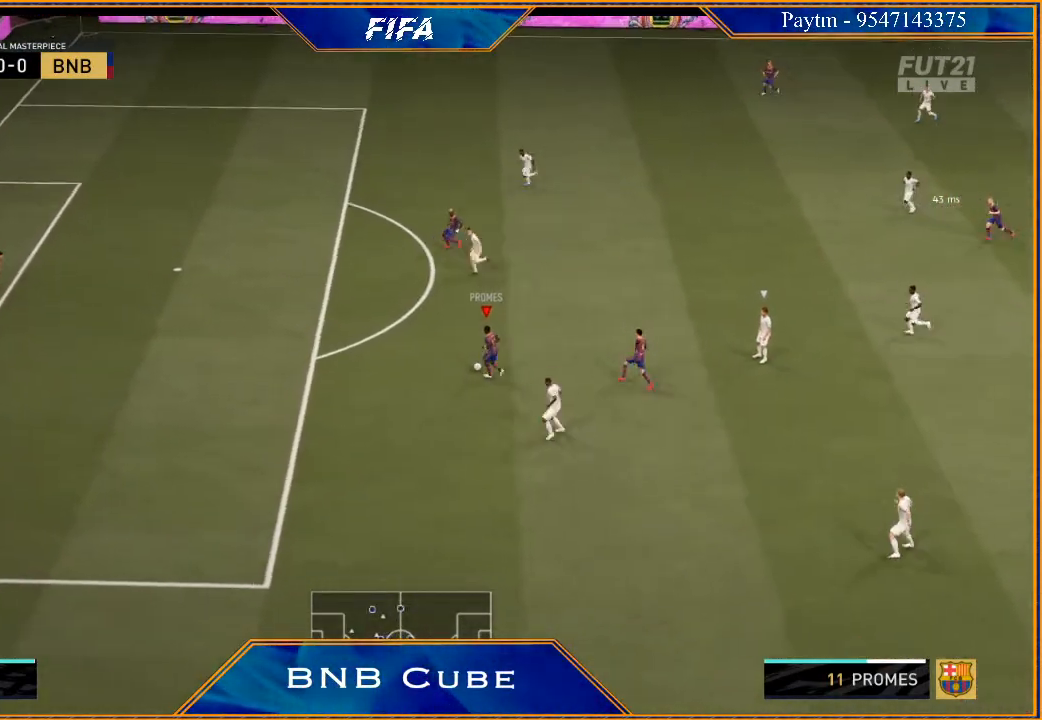
{"buttons": [], "left_stick": "center", "right_stick": "center", "events": []}
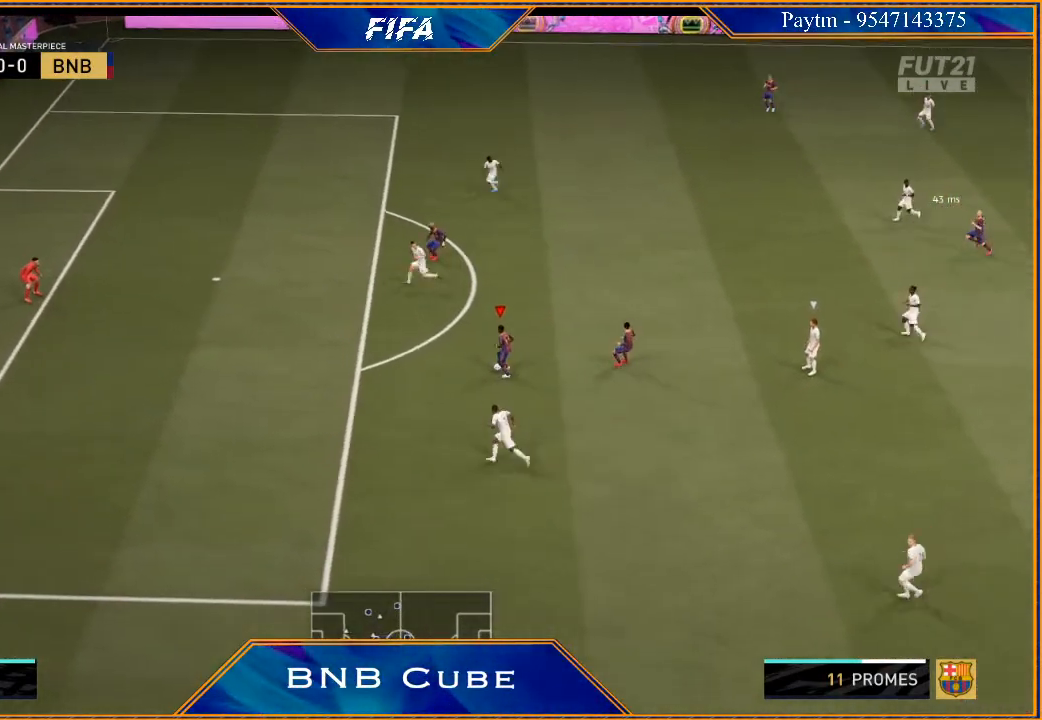
{"buttons": [], "left_stick": "center", "right_stick": "center", "events": []}
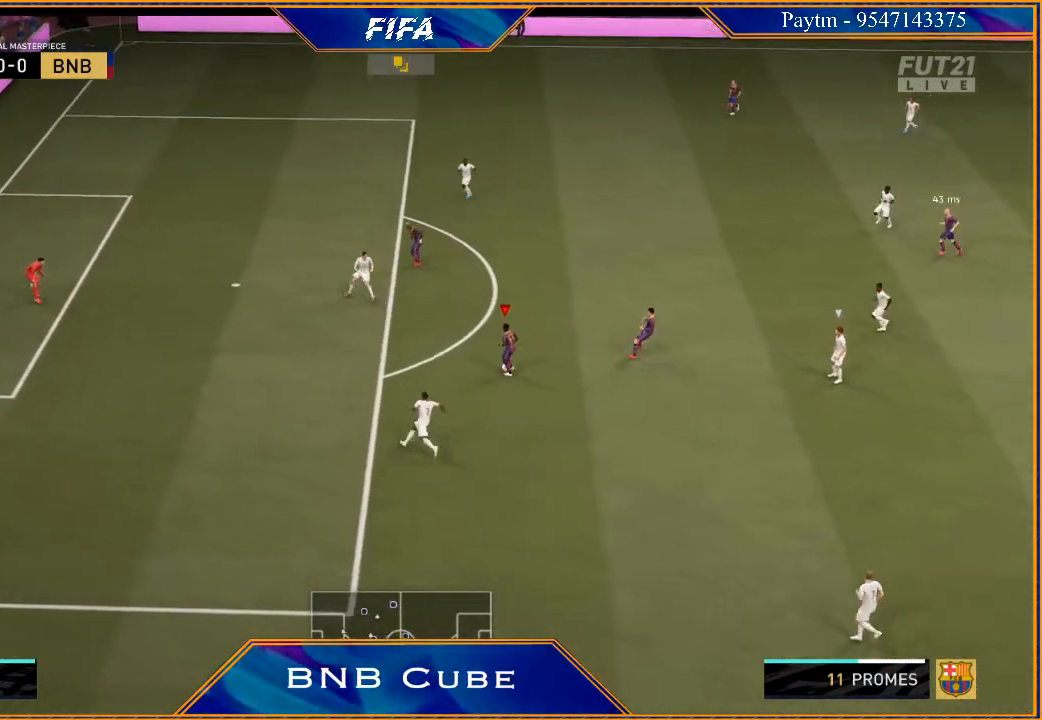
{"buttons": [], "left_stick": "center", "right_stick": "center", "events": []}
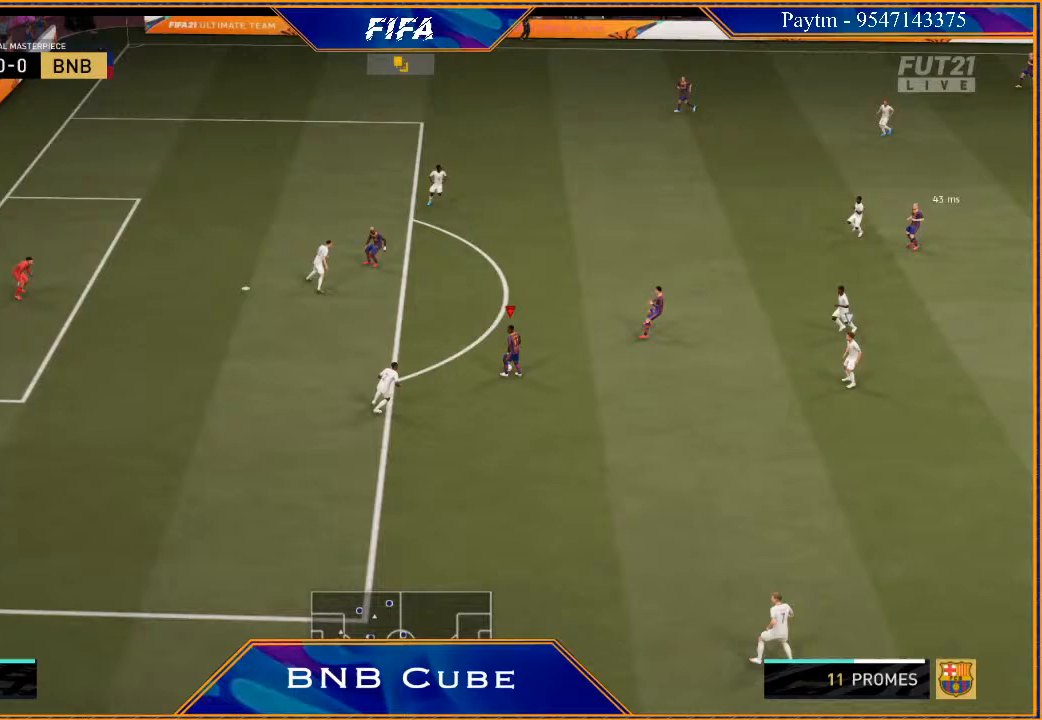
{"buttons": [], "left_stick": "center", "right_stick": "center", "events": []}
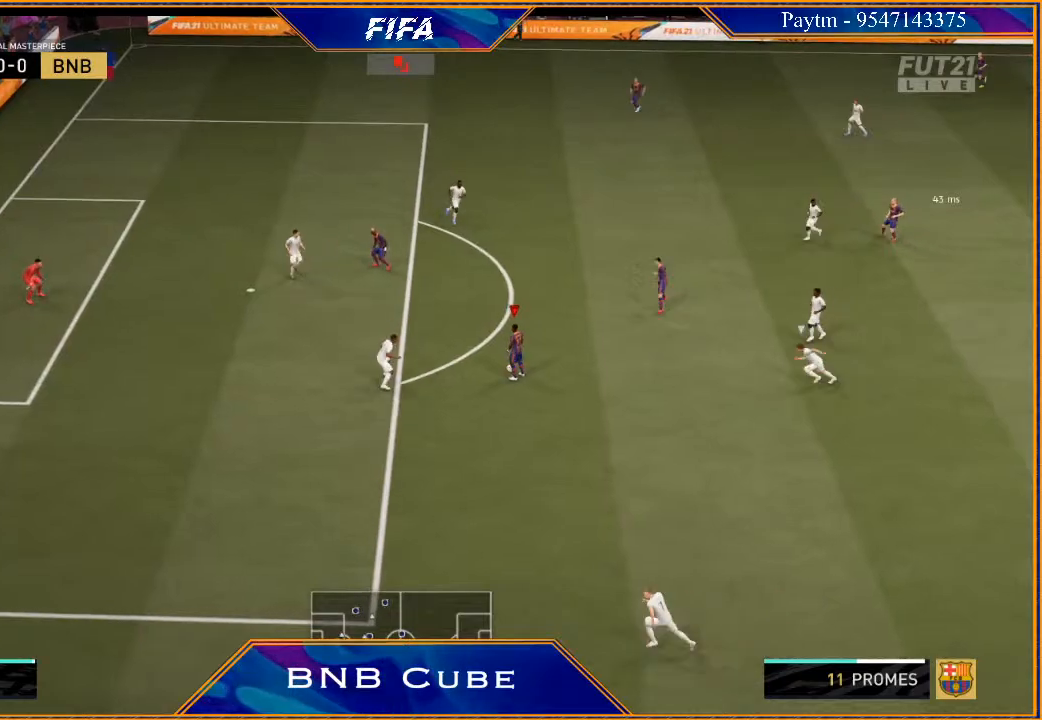
{"buttons": [], "left_stick": "center", "right_stick": "center", "events": [[233, "L1", "down"], [433, "L1", "up"]]}
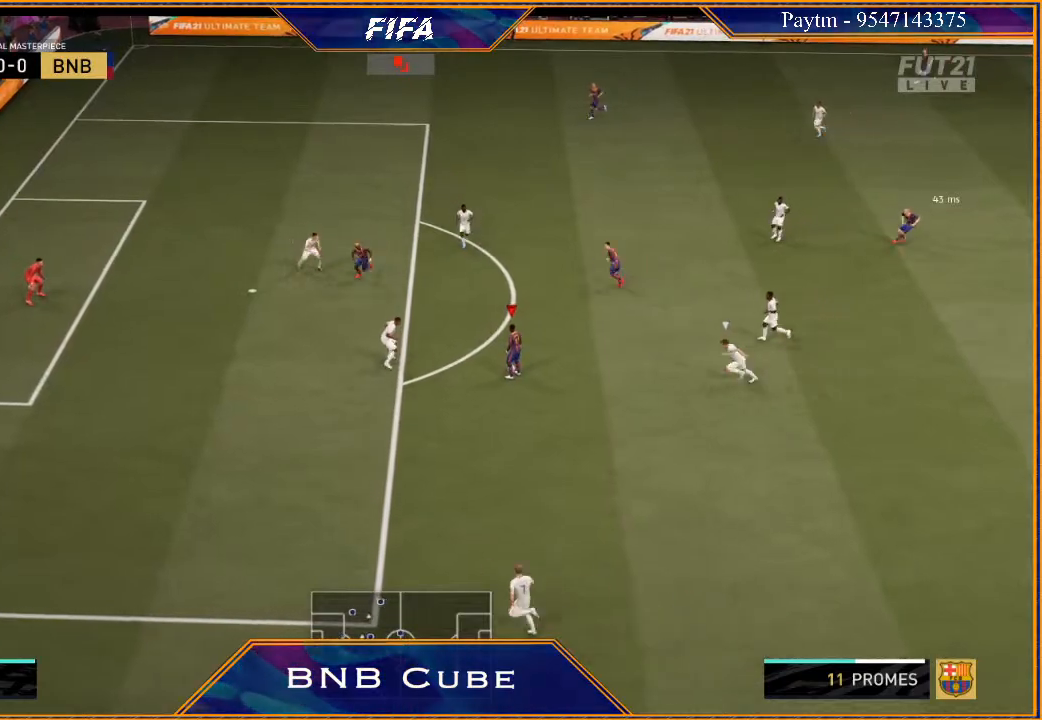
{"buttons": [], "left_stick": "center", "right_stick": "center", "events": []}
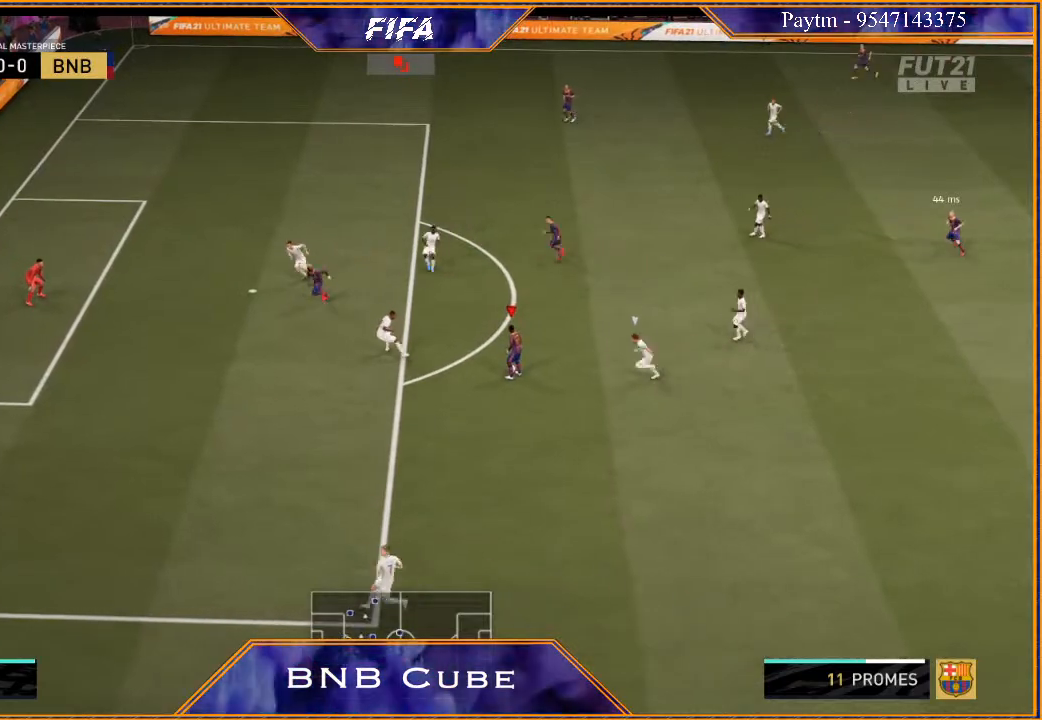
{"buttons": [], "left_stick": "center", "right_stick": "center", "events": []}
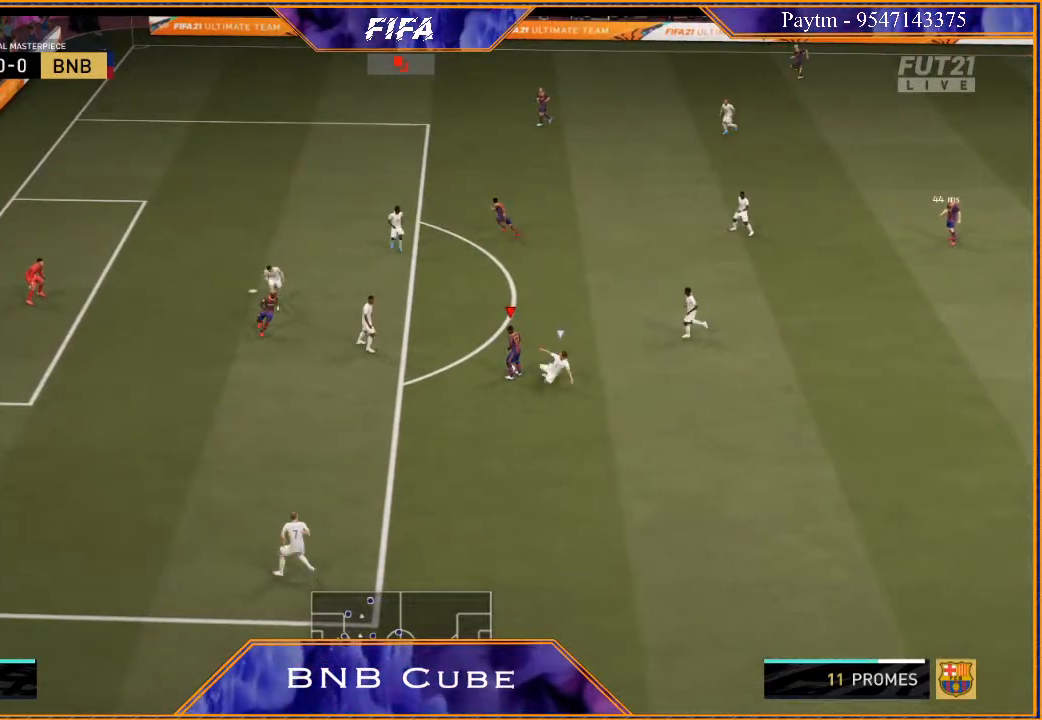
{"buttons": [], "left_stick": "center", "right_stick": "center", "events": []}
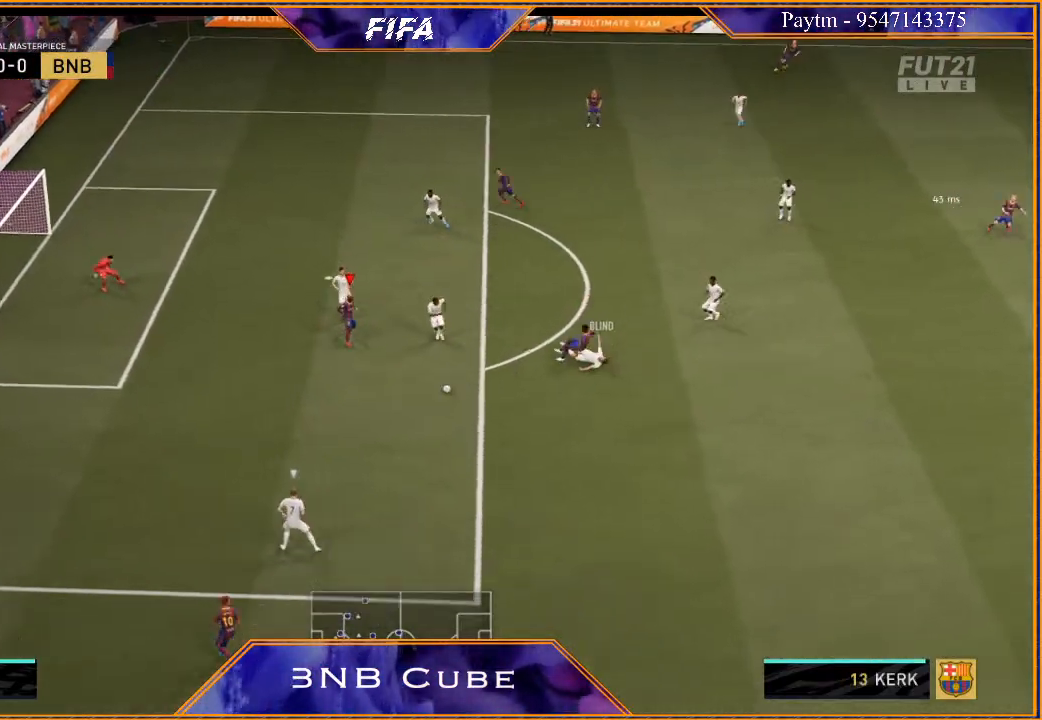
{"buttons": [], "left_stick": "center", "right_stick": "center", "events": []}
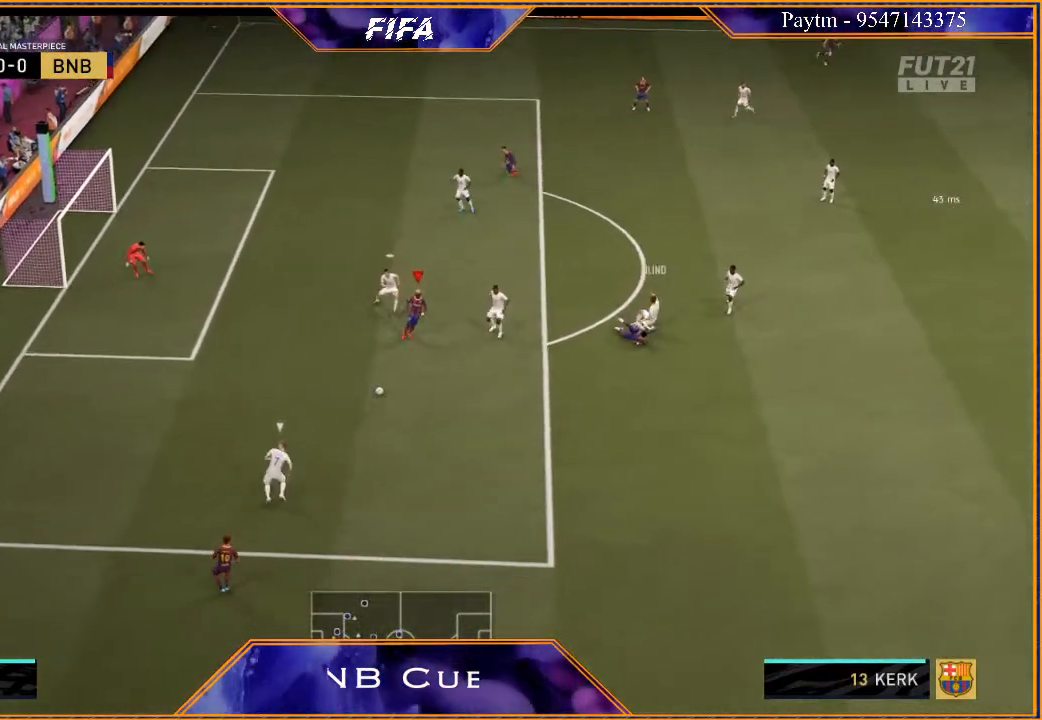
{"buttons": [], "left_stick": "center", "right_stick": "center", "events": []}
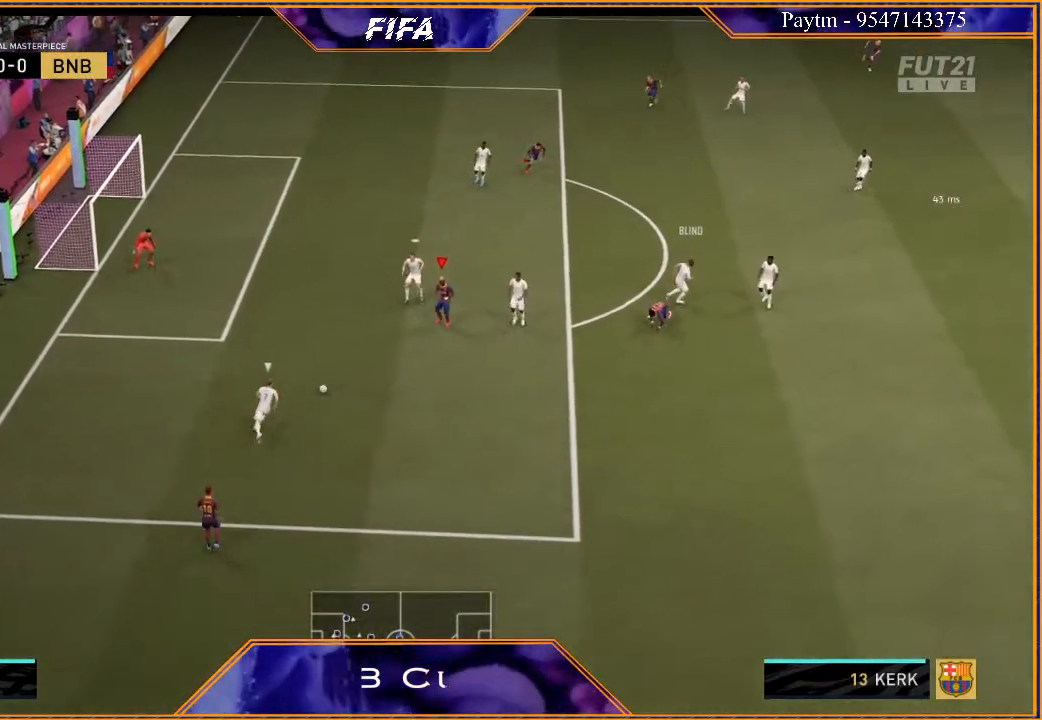
{"buttons": [], "left_stick": "down-right", "right_stick": "center", "events": [[467, "left_stick", "down-right"]]}
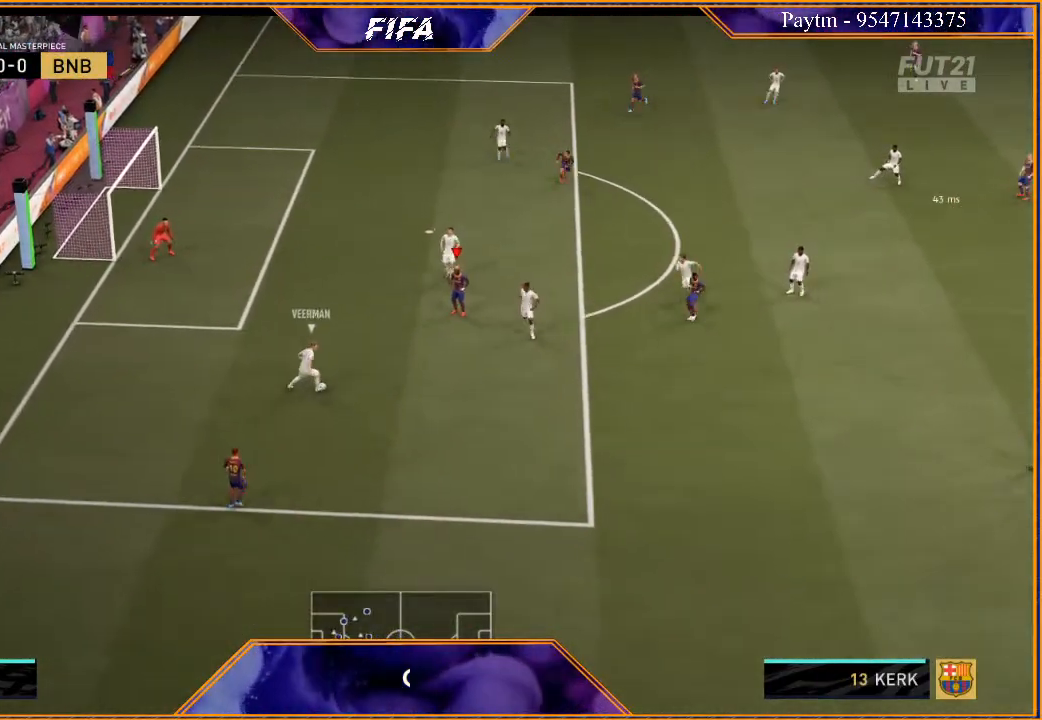
{"buttons": [], "left_stick": "right", "right_stick": "center", "events": [[167, "left_stick", "right"]]}
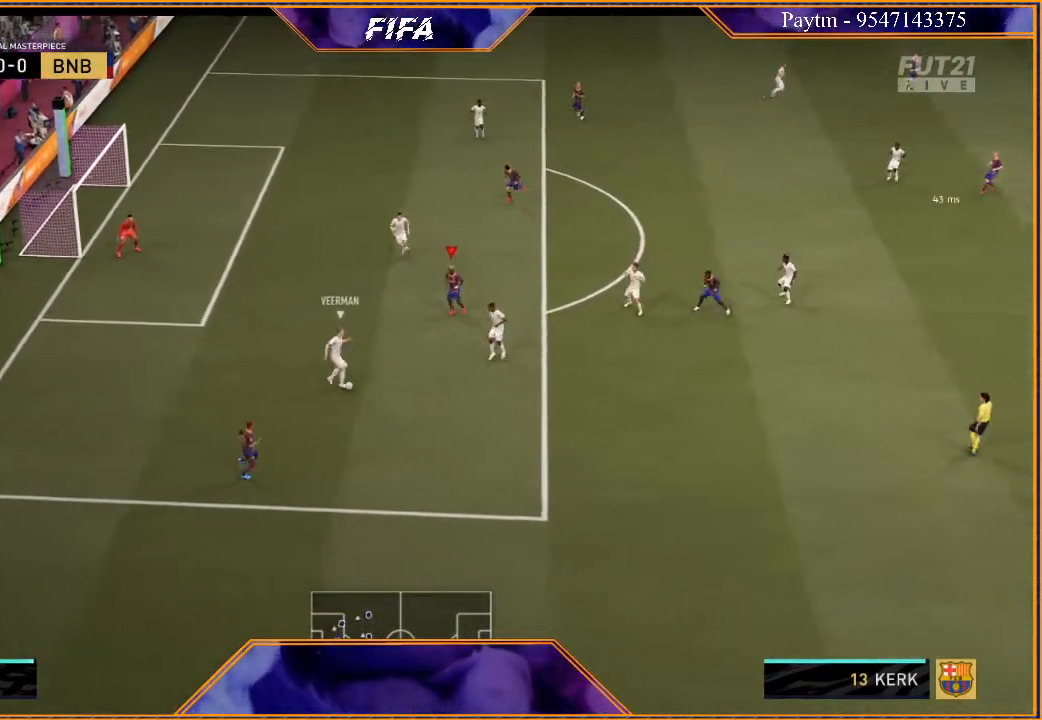
{"buttons": [], "left_stick": "down-right", "right_stick": "center", "events": [[500, "left_stick", "down-right"]]}
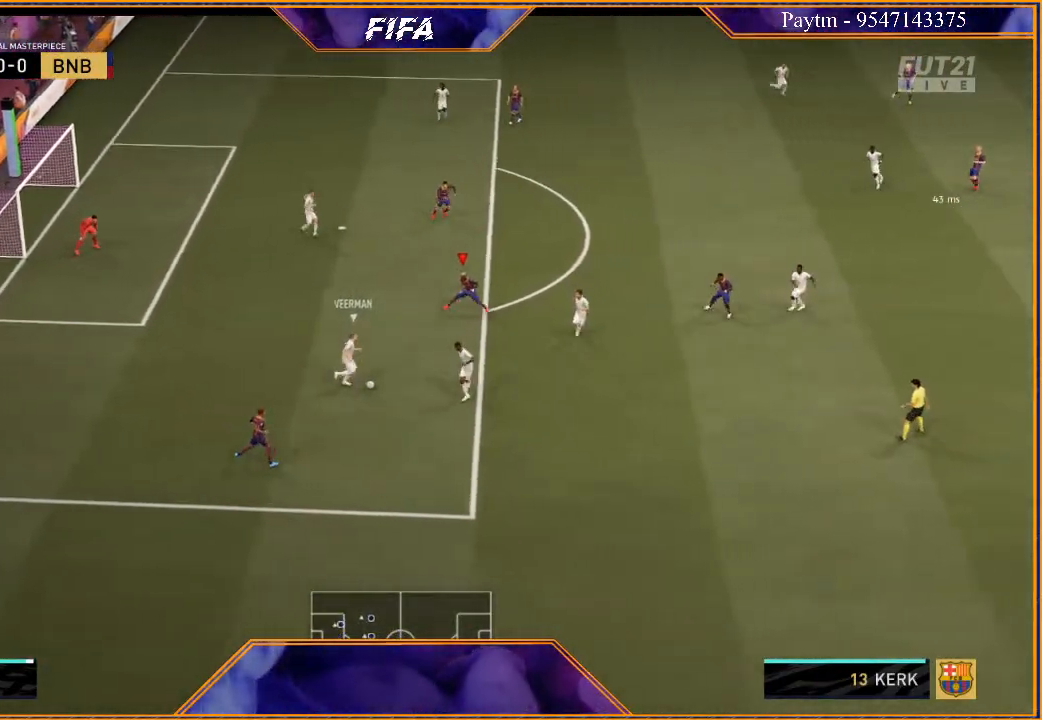
{"buttons": [], "left_stick": "down", "right_stick": "center", "events": [[333, "left_stick", "down"]]}
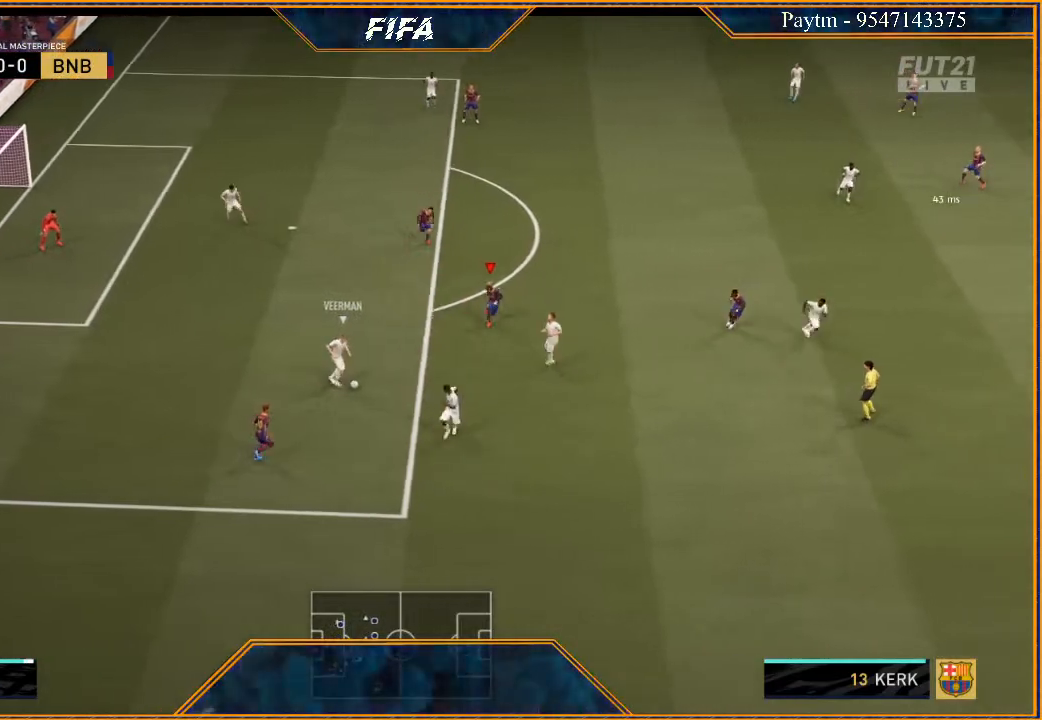
{"buttons": [], "left_stick": "down-left", "right_stick": "center", "events": [[133, "left_stick", "down-left"]]}
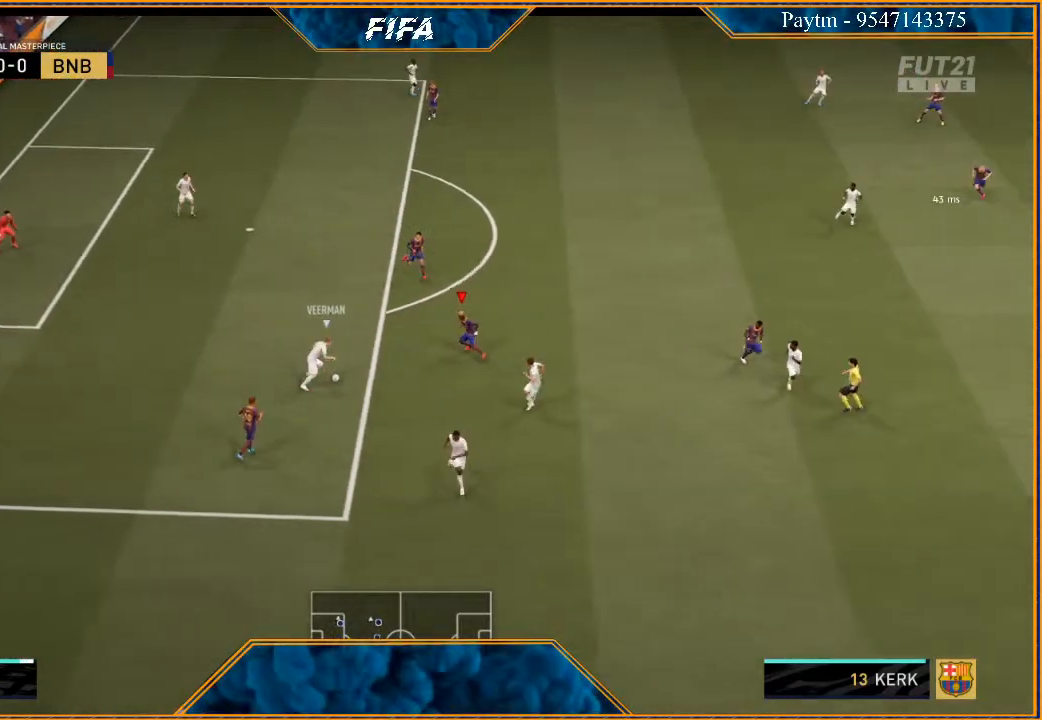
{"buttons": [], "left_stick": "up", "right_stick": "center", "events": [[100, "left_stick", "left"], [233, "left_stick", "up-left"], [467, "left_stick", "up"]]}
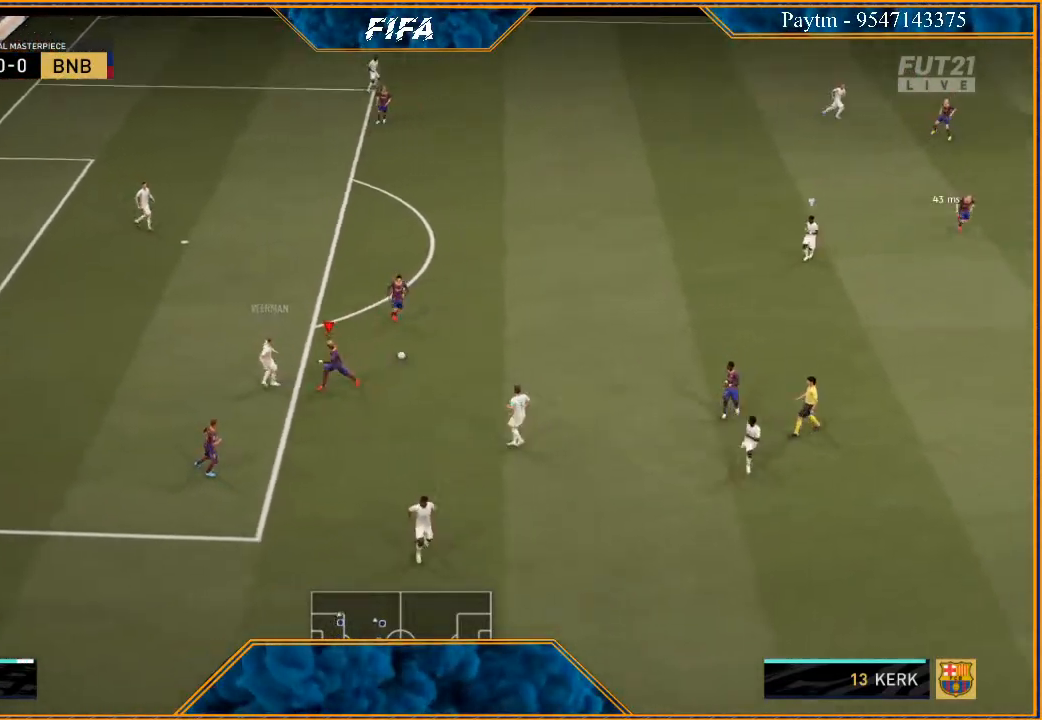
{"buttons": ["L1", "R2"], "left_stick": "up-right", "right_stick": "center", "events": [[133, "left_stick", "right"], [367, "L1", "down"], [367, "left_stick", "up-right"], [467, "R2", "down"]]}
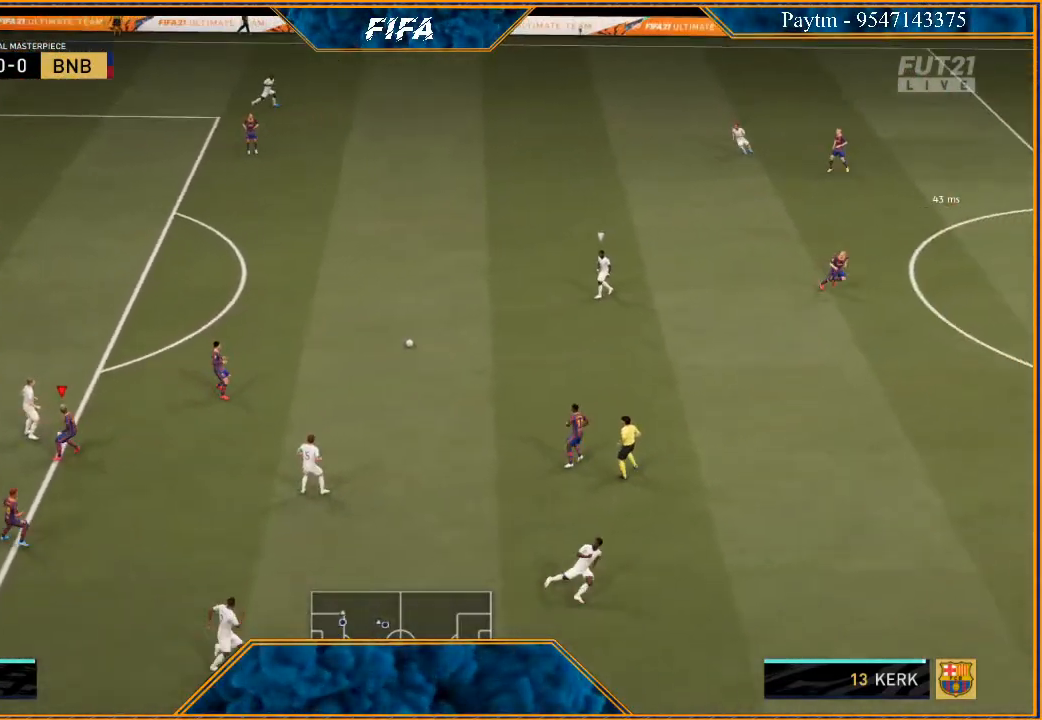
{"buttons": [], "left_stick": "left", "right_stick": "center", "events": [[33, "left_stick", "up-left"], [67, "L1", "up"], [233, "left_stick", "left"], [267, "R2", "up"]]}
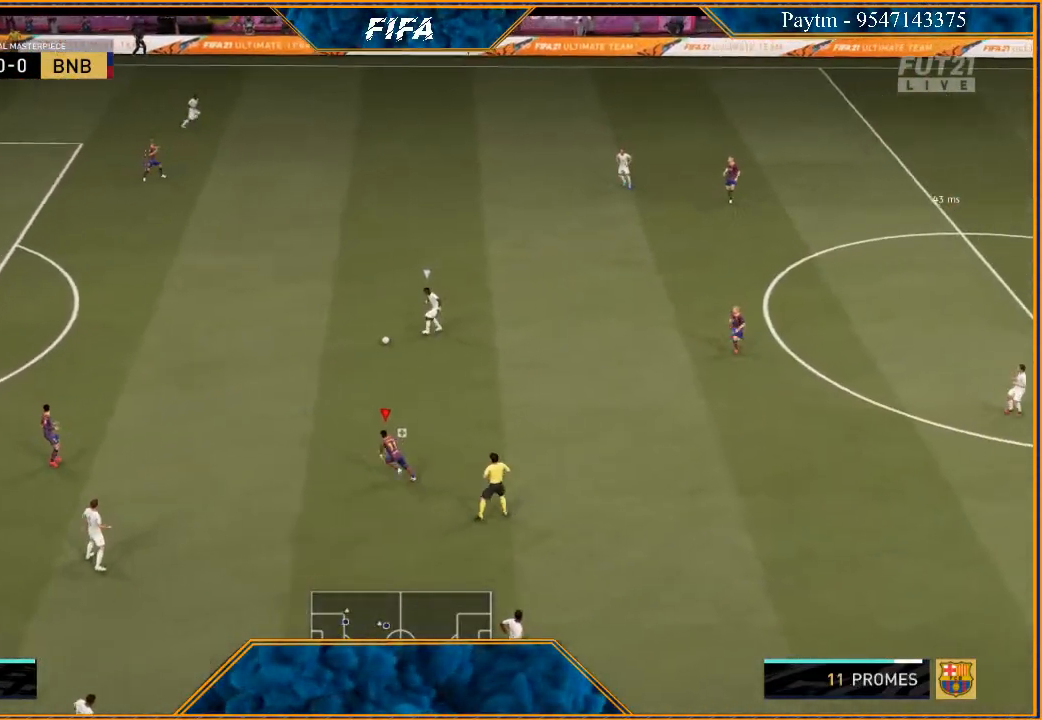
{"buttons": ["R2"], "left_stick": "up-left", "right_stick": "center", "events": [[100, "left_stick", "up-left"], [133, "L1", "down"], [133, "R2", "down"], [300, "L1", "up"]]}
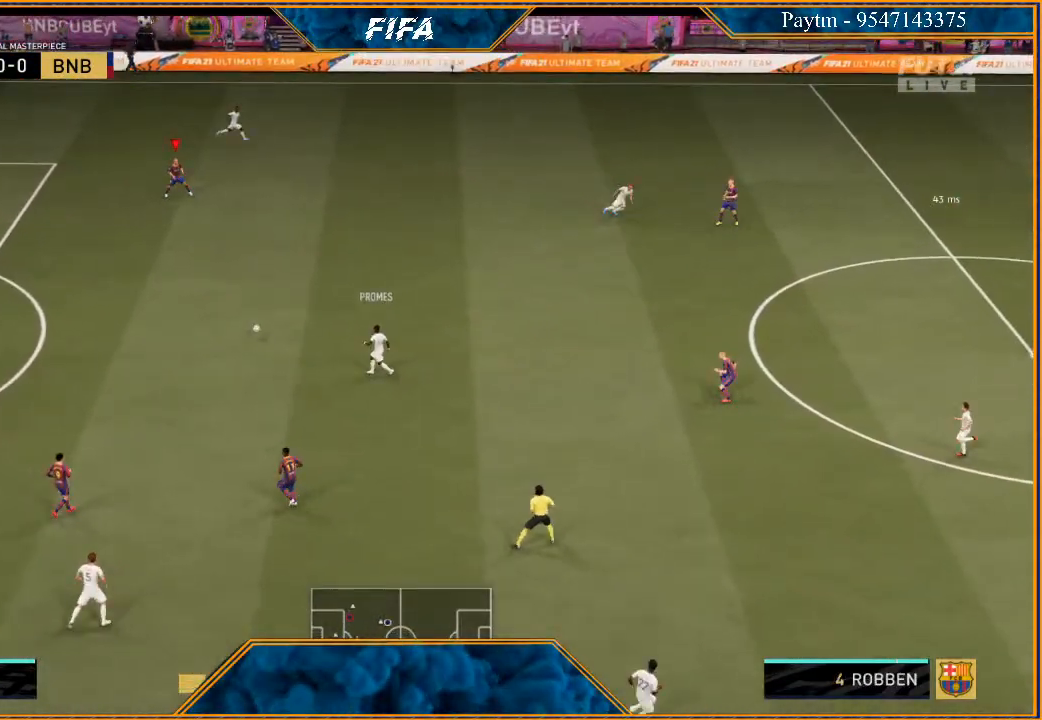
{"buttons": [], "left_stick": "center", "right_stick": "center", "events": [[267, "left_stick", "center"], [333, "R2", "up"]]}
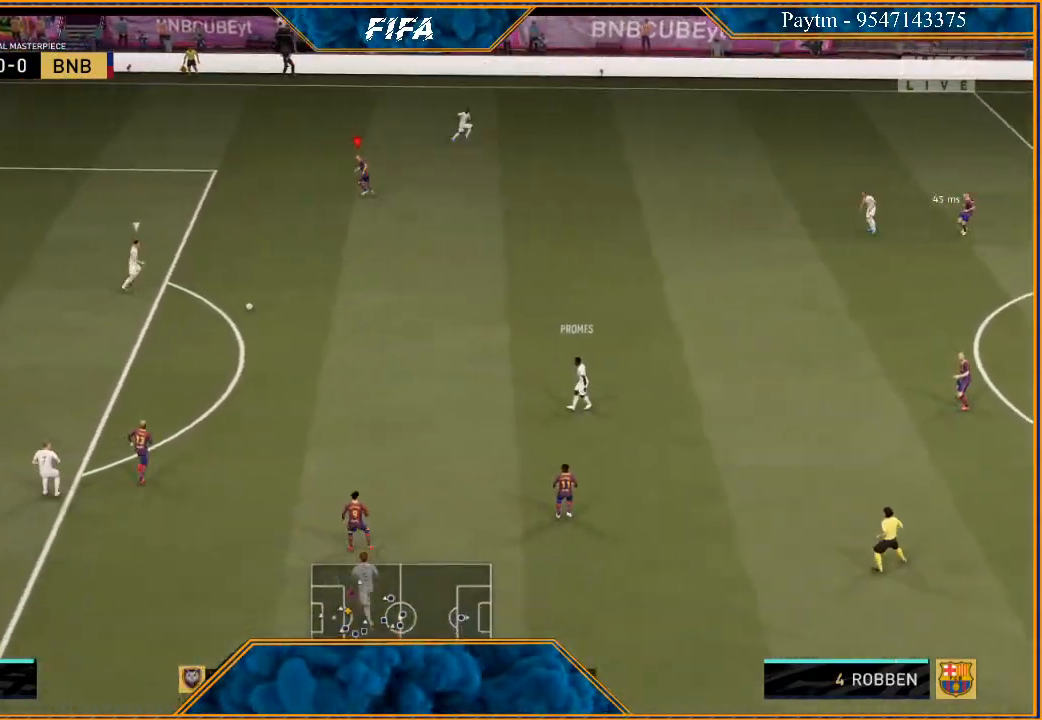
{"buttons": ["R2"], "left_stick": "up-right", "right_stick": "center", "events": [[100, "L1", "down"], [100, "left_stick", "up"], [267, "L1", "up"], [267, "R2", "down"], [333, "left_stick", "up-right"]]}
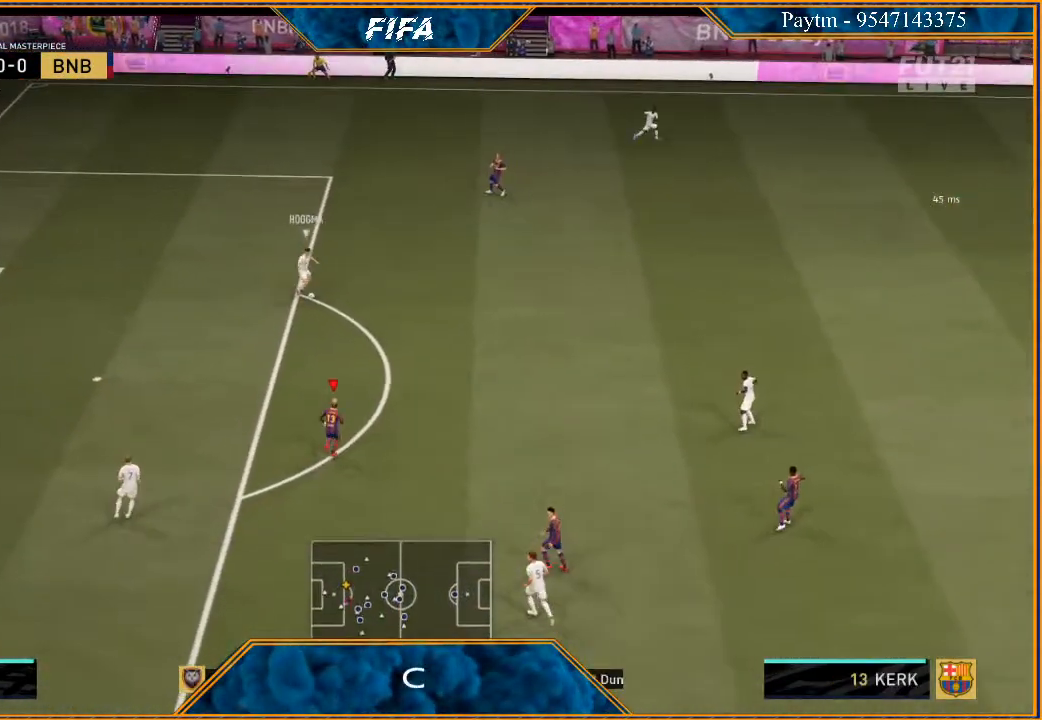
{"buttons": ["R2"], "left_stick": "up-right", "right_stick": "center", "events": []}
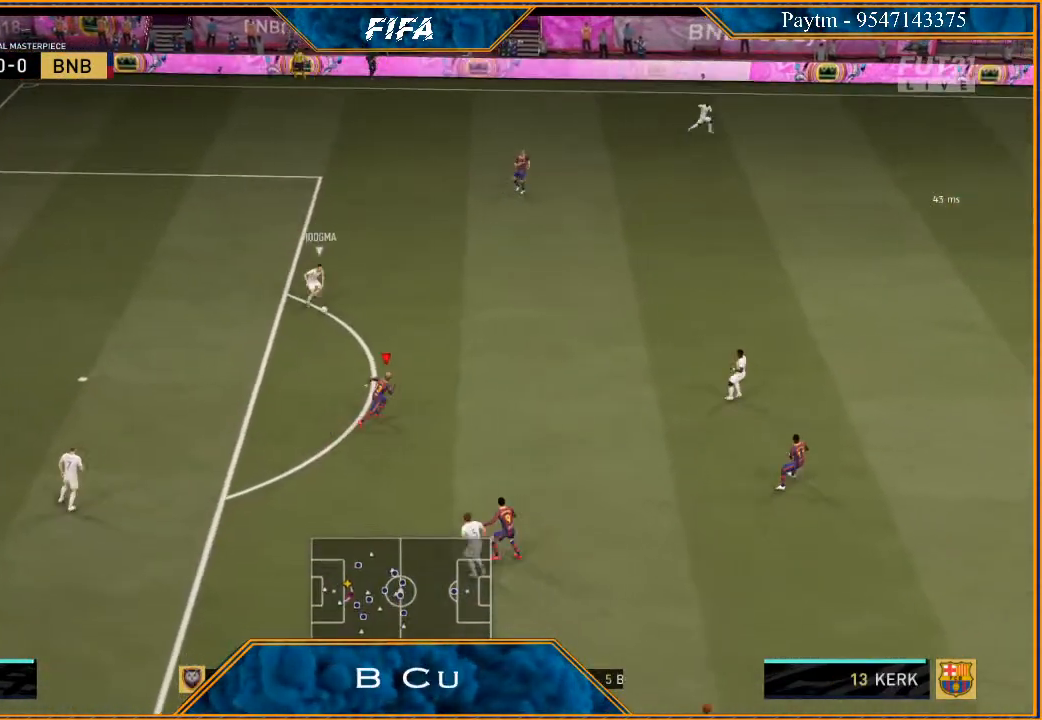
{"buttons": [], "left_stick": "up", "right_stick": "center", "events": [[367, "left_stick", "up"], [467, "R2", "up"]]}